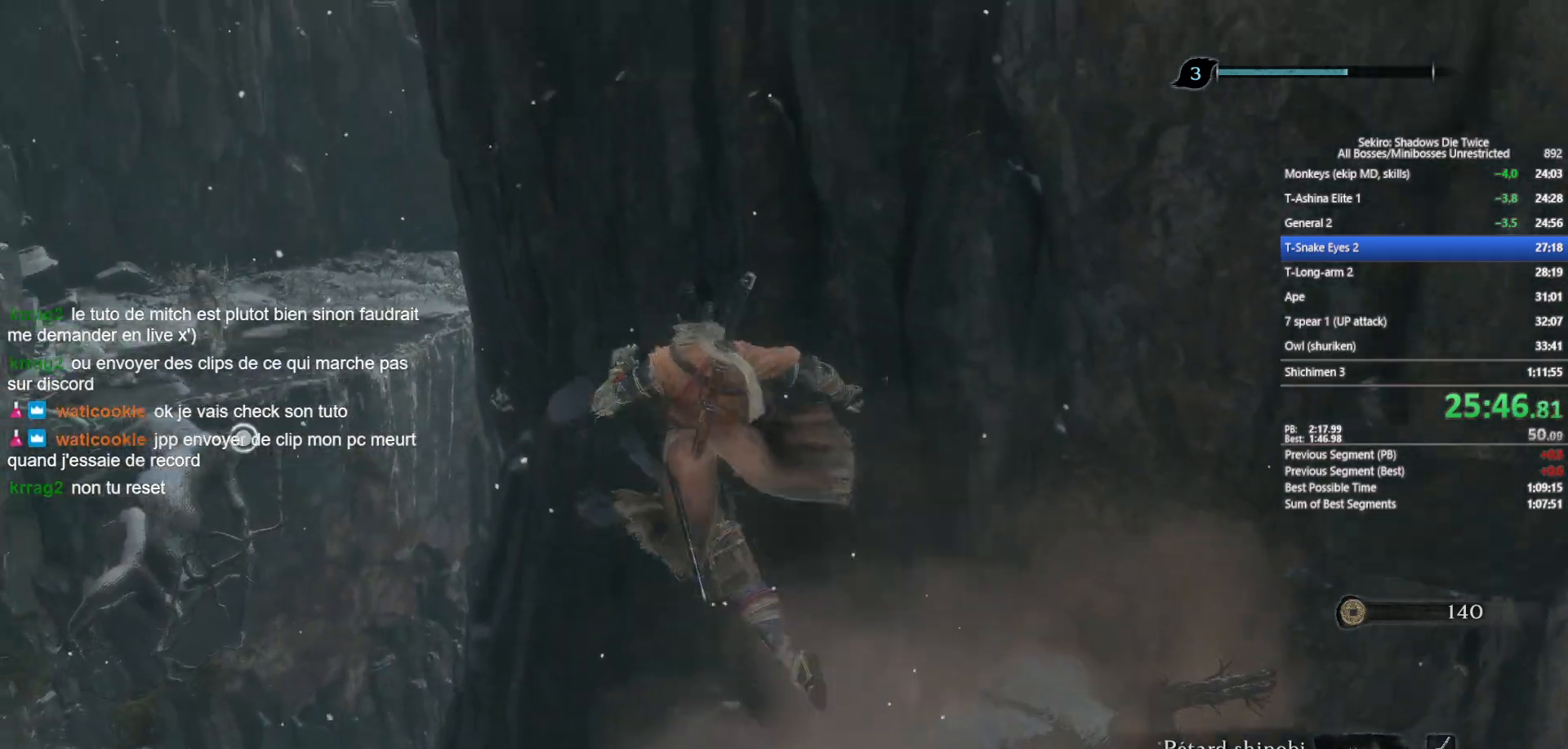
Gameplay with a controller (Xbox layout); each line is a JSON object with the inputs held at the frame after it. "events" lists button and stick changes between this image and that frame as [ms after this image, input, new state], when the widget could be followed in between.
{"buttons": ["B"], "left_stick": "up", "right_stick": "down-right", "events": [[17, "right_stick", "down-right"], [267, "left_stick", "up"]]}
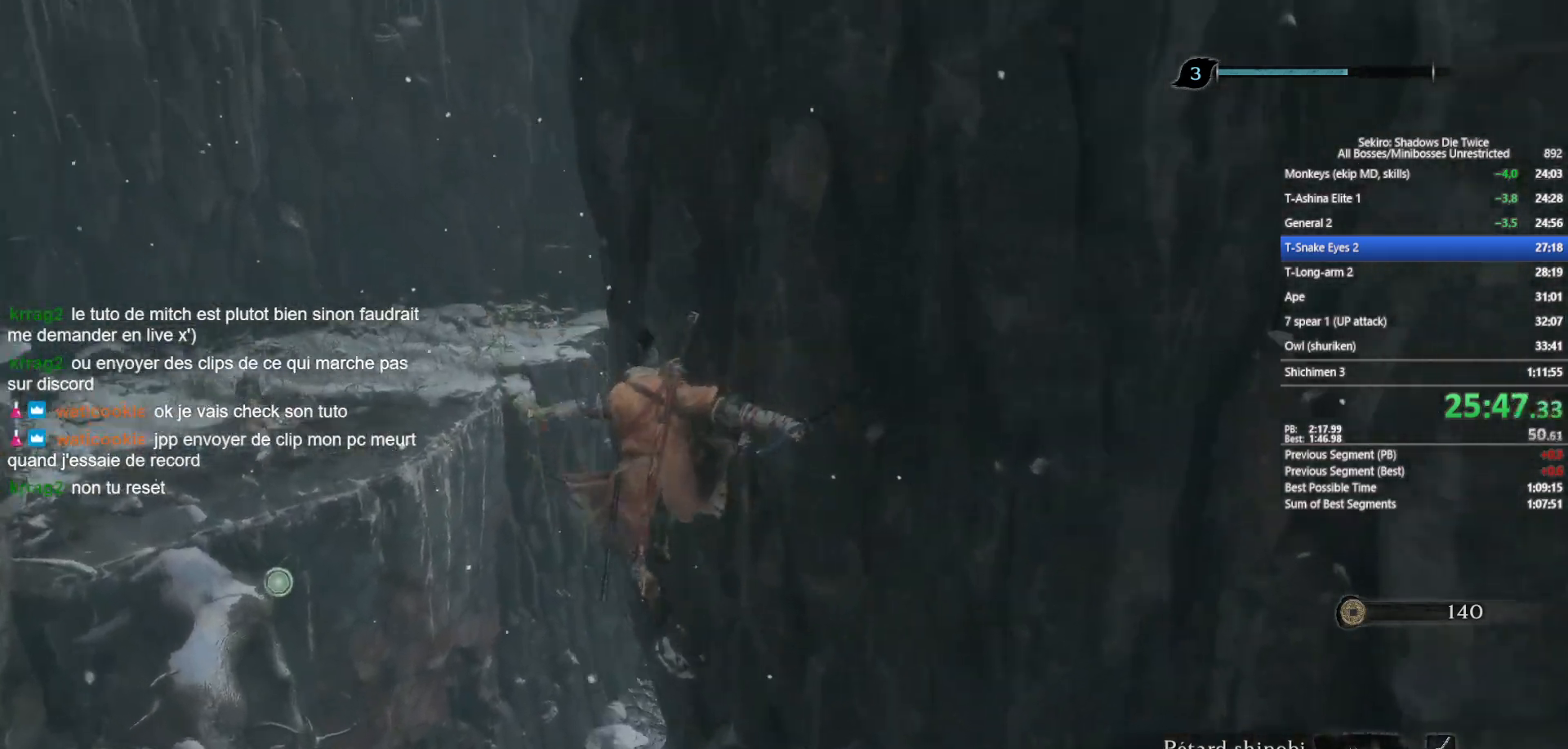
{"buttons": ["B"], "left_stick": "up", "right_stick": "down-right", "events": []}
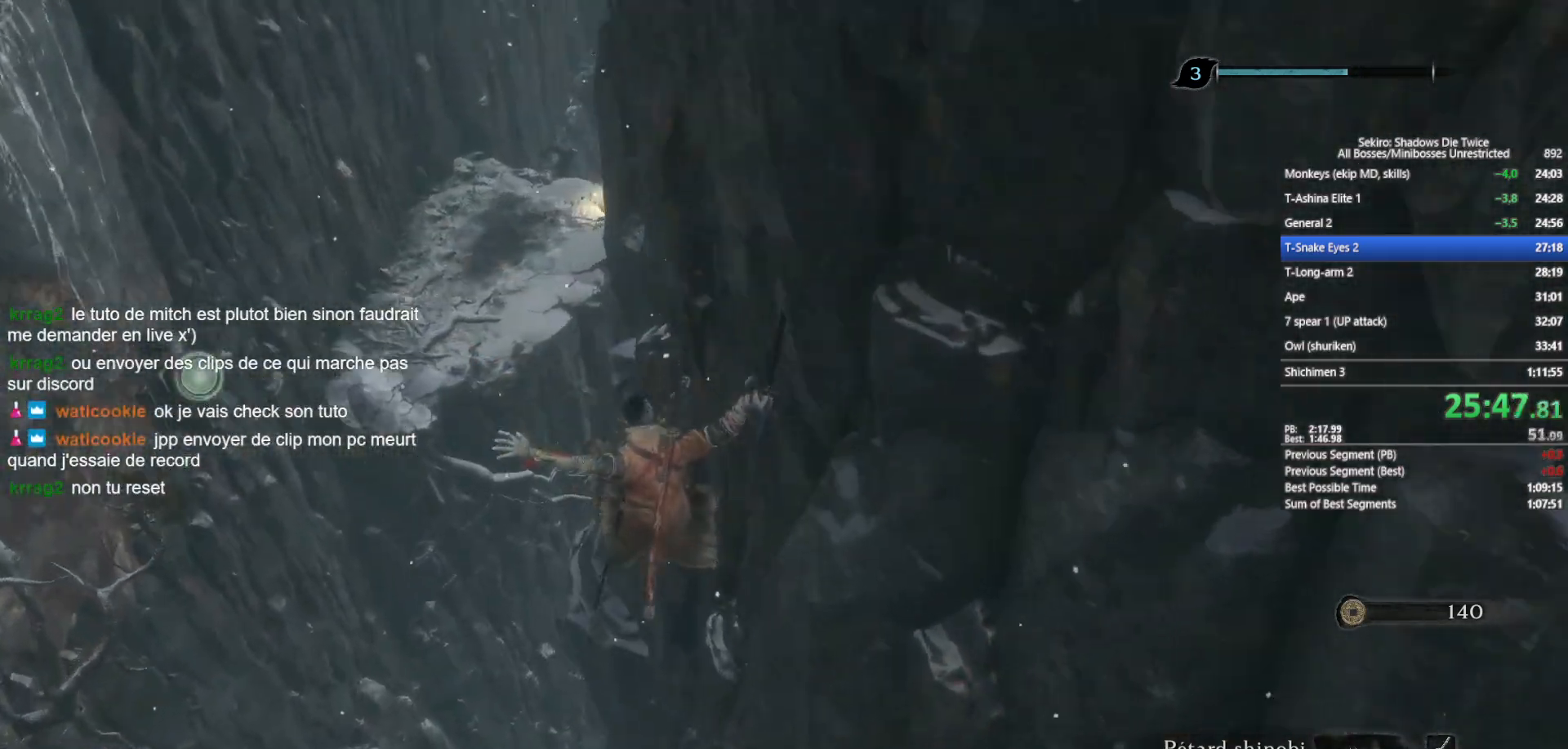
{"buttons": ["B", "L2"], "left_stick": "up", "right_stick": "up-right", "events": [[217, "right_stick", "up-right"], [267, "L2", "down"], [300, "right_stick", "center"], [350, "L2", "up"], [383, "L2", "down"], [483, "right_stick", "up-right"]]}
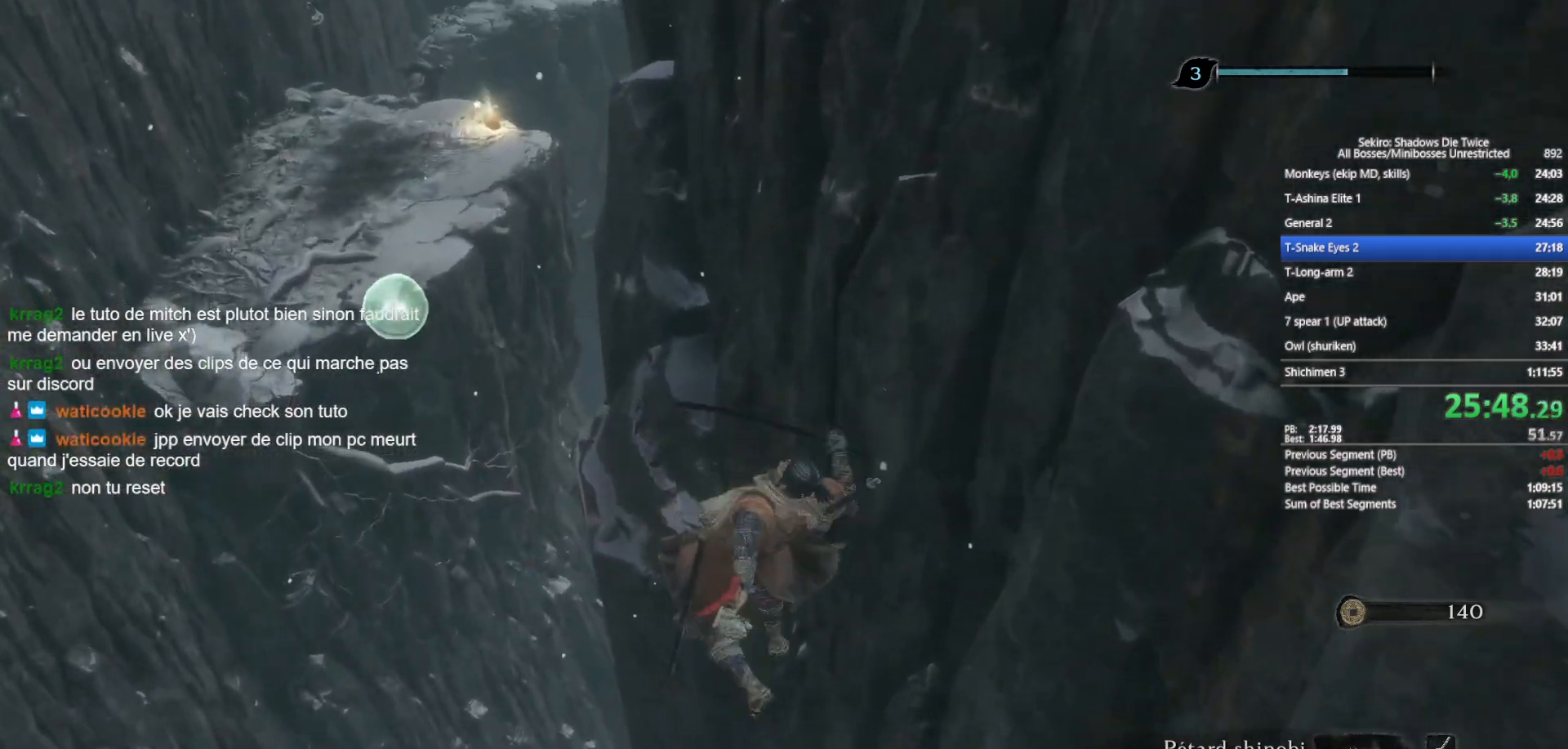
{"buttons": ["B"], "left_stick": "up", "right_stick": "right", "events": [[17, "L2", "up"], [67, "right_stick", "center"], [500, "right_stick", "right"]]}
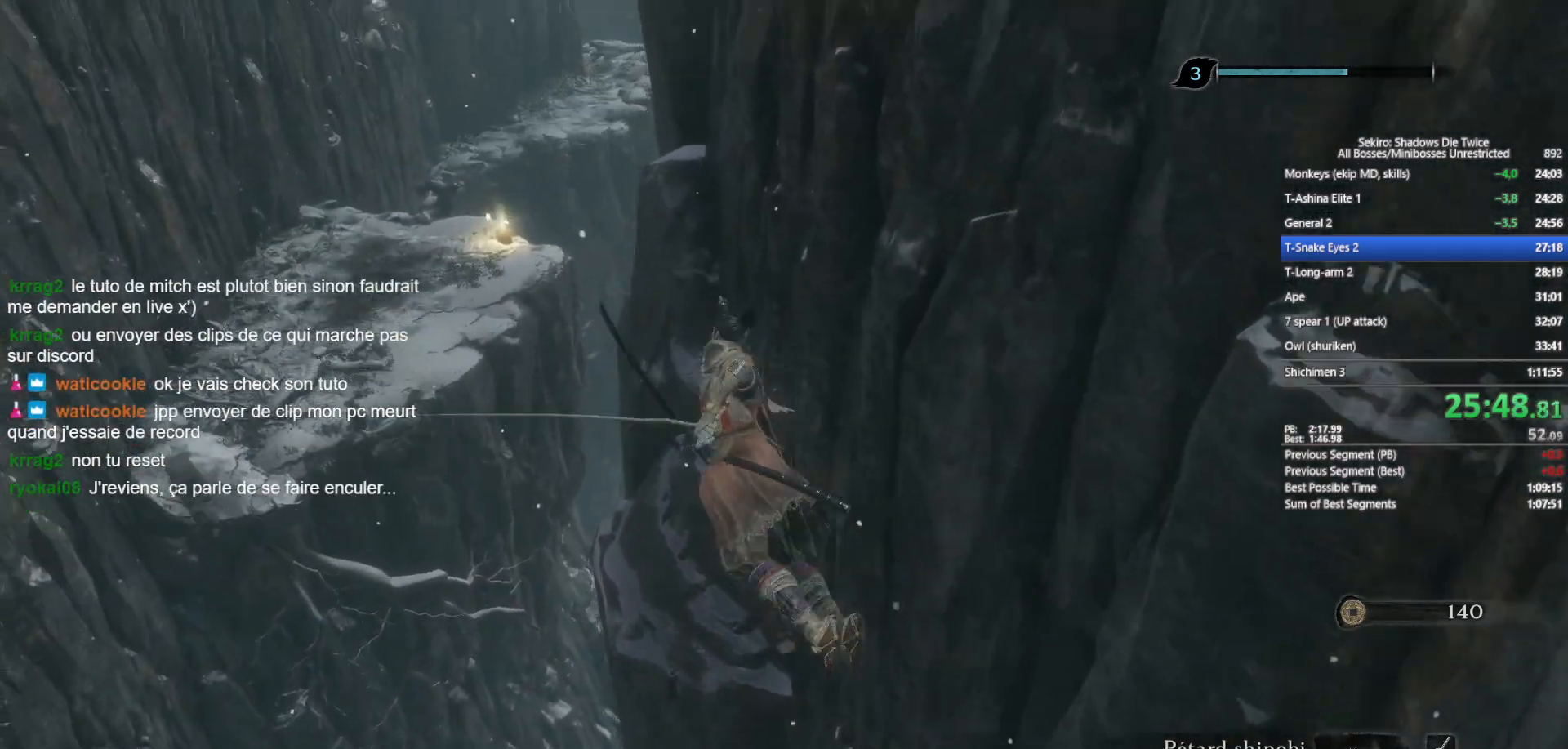
{"buttons": ["B"], "left_stick": "up", "right_stick": "center", "events": [[67, "right_stick", "center"], [267, "right_stick", "down-right"], [383, "right_stick", "center"]]}
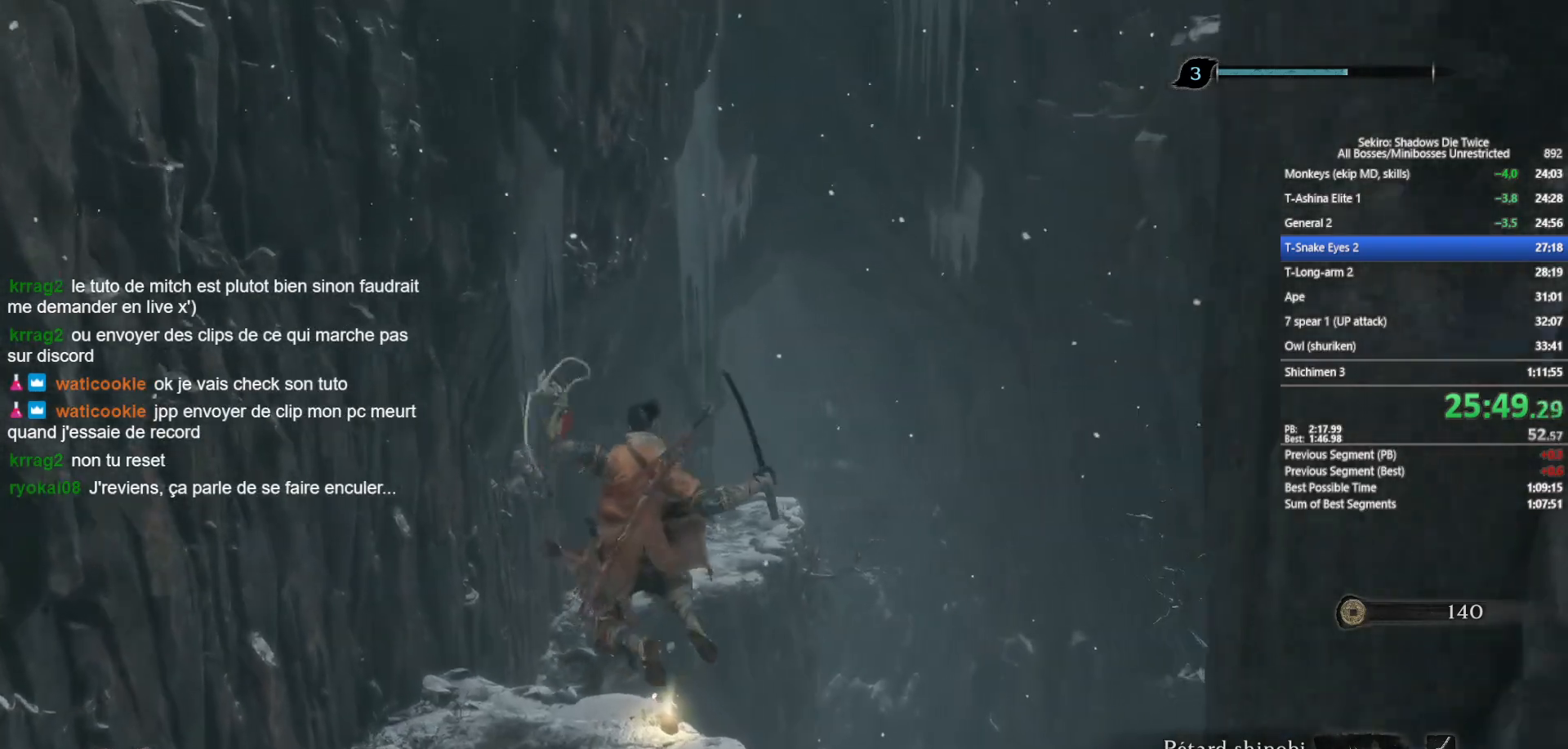
{"buttons": ["B"], "left_stick": "up", "right_stick": "down", "events": [[133, "right_stick", "down"], [233, "right_stick", "center"], [450, "right_stick", "down"]]}
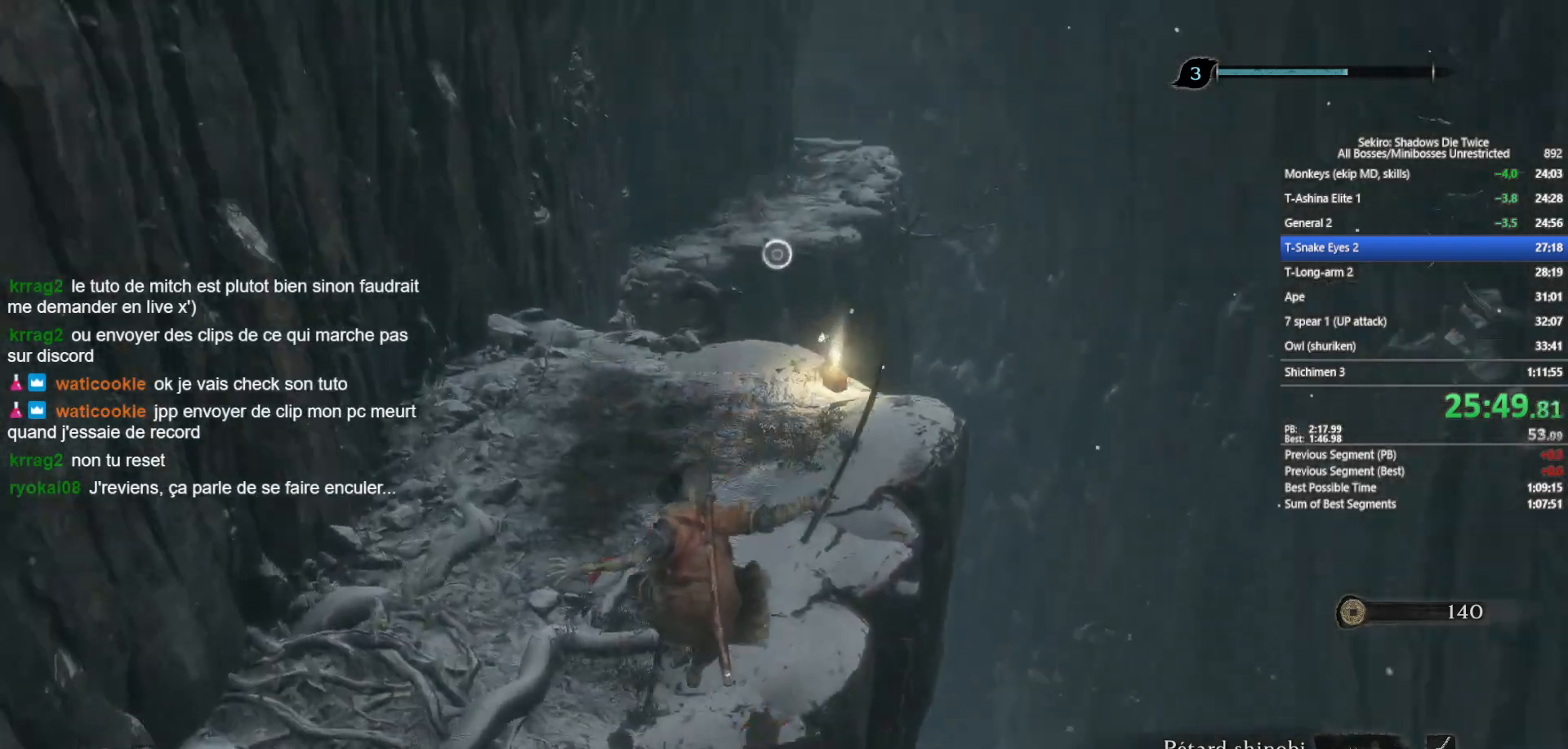
{"buttons": ["B"], "left_stick": "up", "right_stick": "center", "events": [[67, "right_stick", "center"], [267, "right_stick", "down"], [400, "right_stick", "center"]]}
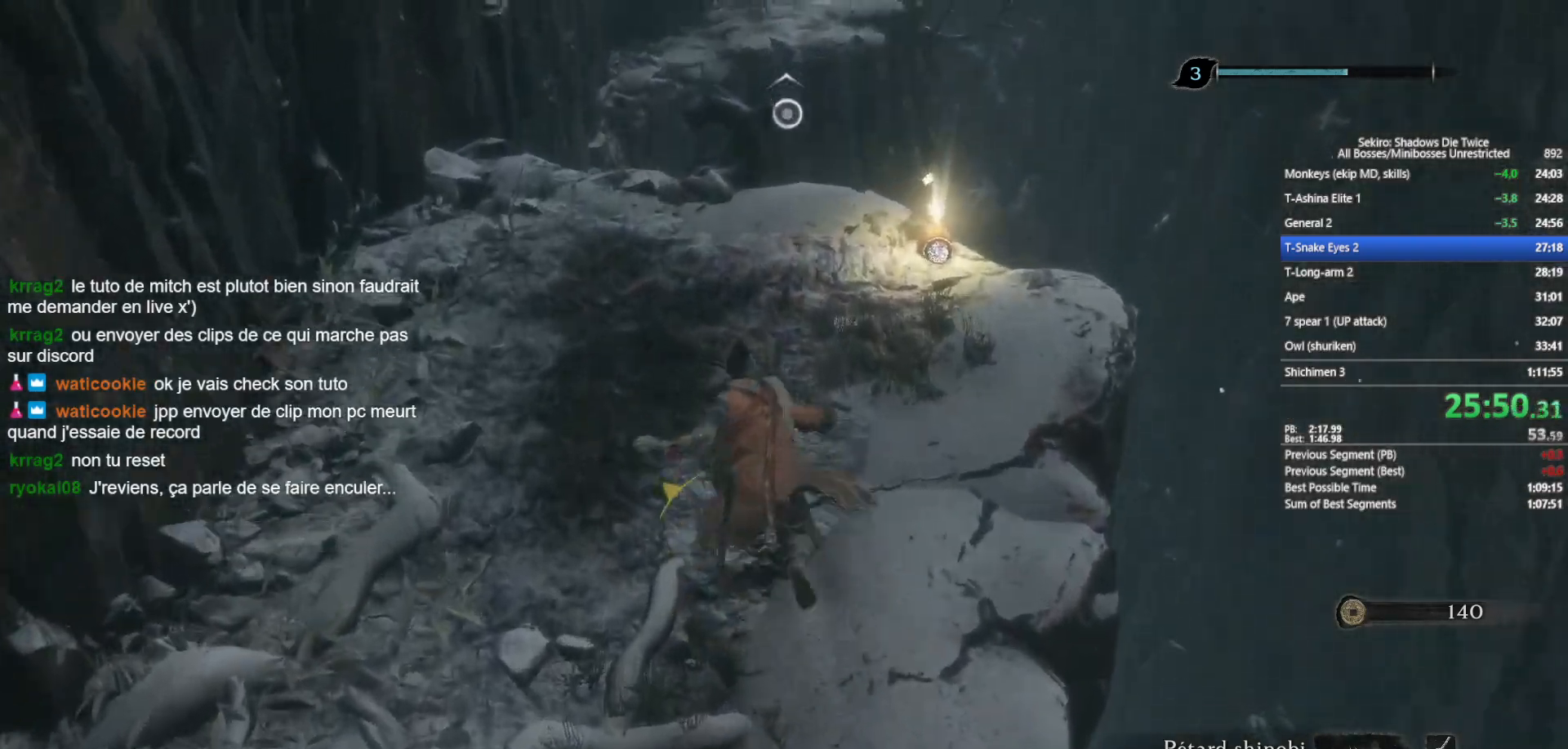
{"buttons": ["B", "X"], "left_stick": "up", "right_stick": "center", "events": [[83, "X", "down"]]}
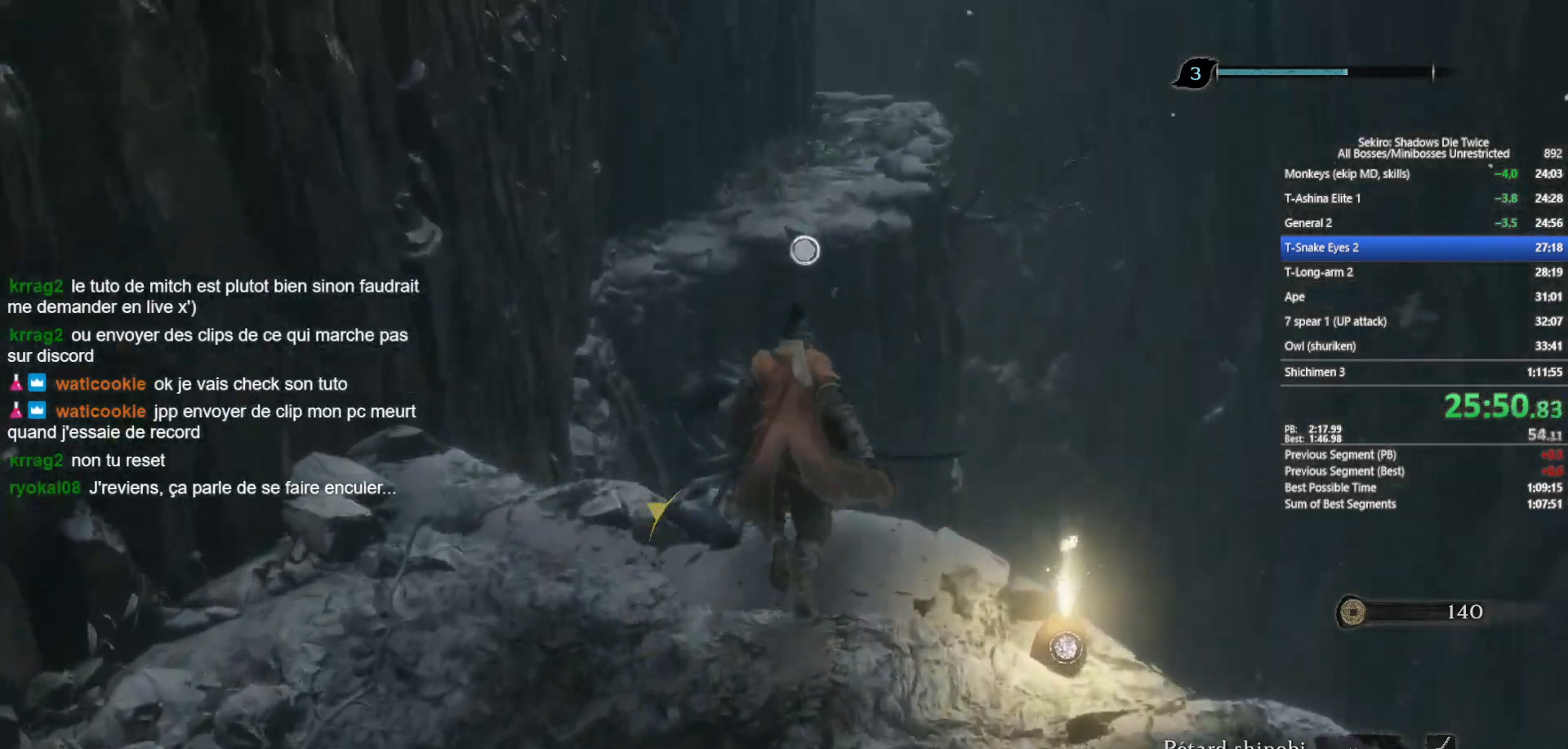
{"buttons": ["B", "L2"], "left_stick": "up", "right_stick": "center", "events": [[267, "L2", "down"], [283, "X", "up"], [400, "L2", "up"], [433, "L2", "down"]]}
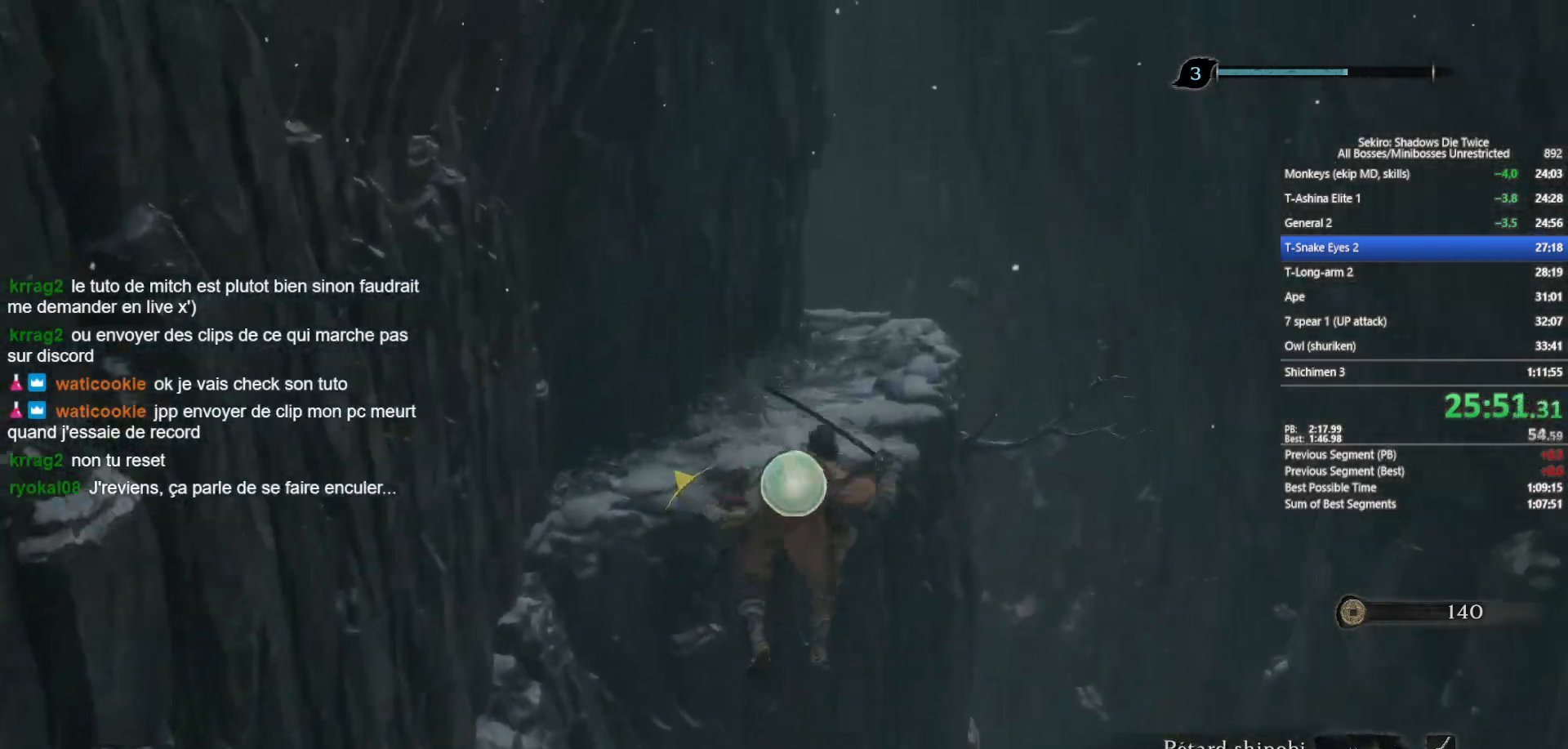
{"buttons": ["B"], "left_stick": "up", "right_stick": "center", "events": [[67, "L2", "up"], [133, "left_stick", "center"], [250, "left_stick", "up-right"], [300, "left_stick", "up"]]}
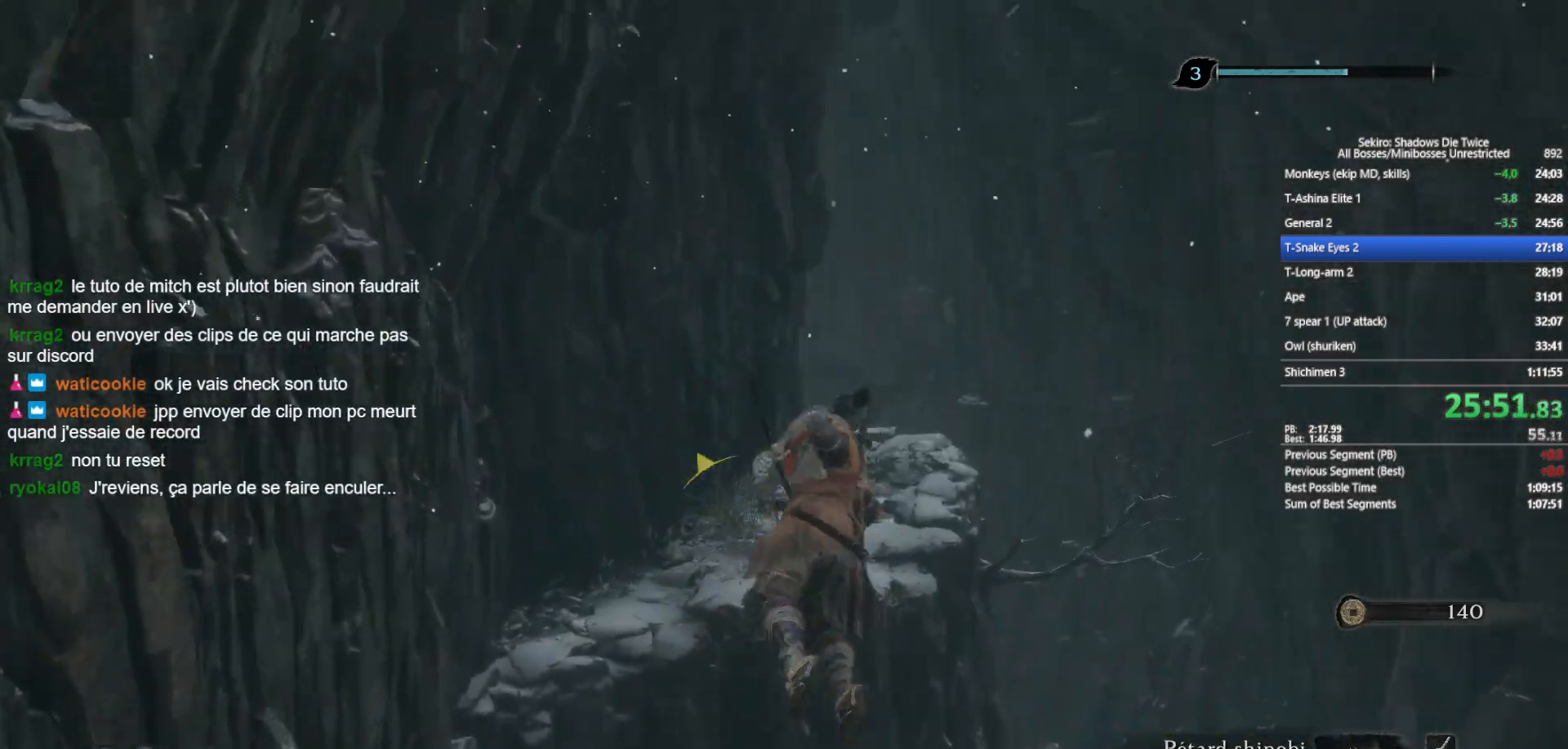
{"buttons": ["B"], "left_stick": "up", "right_stick": "down", "events": [[417, "right_stick", "down"]]}
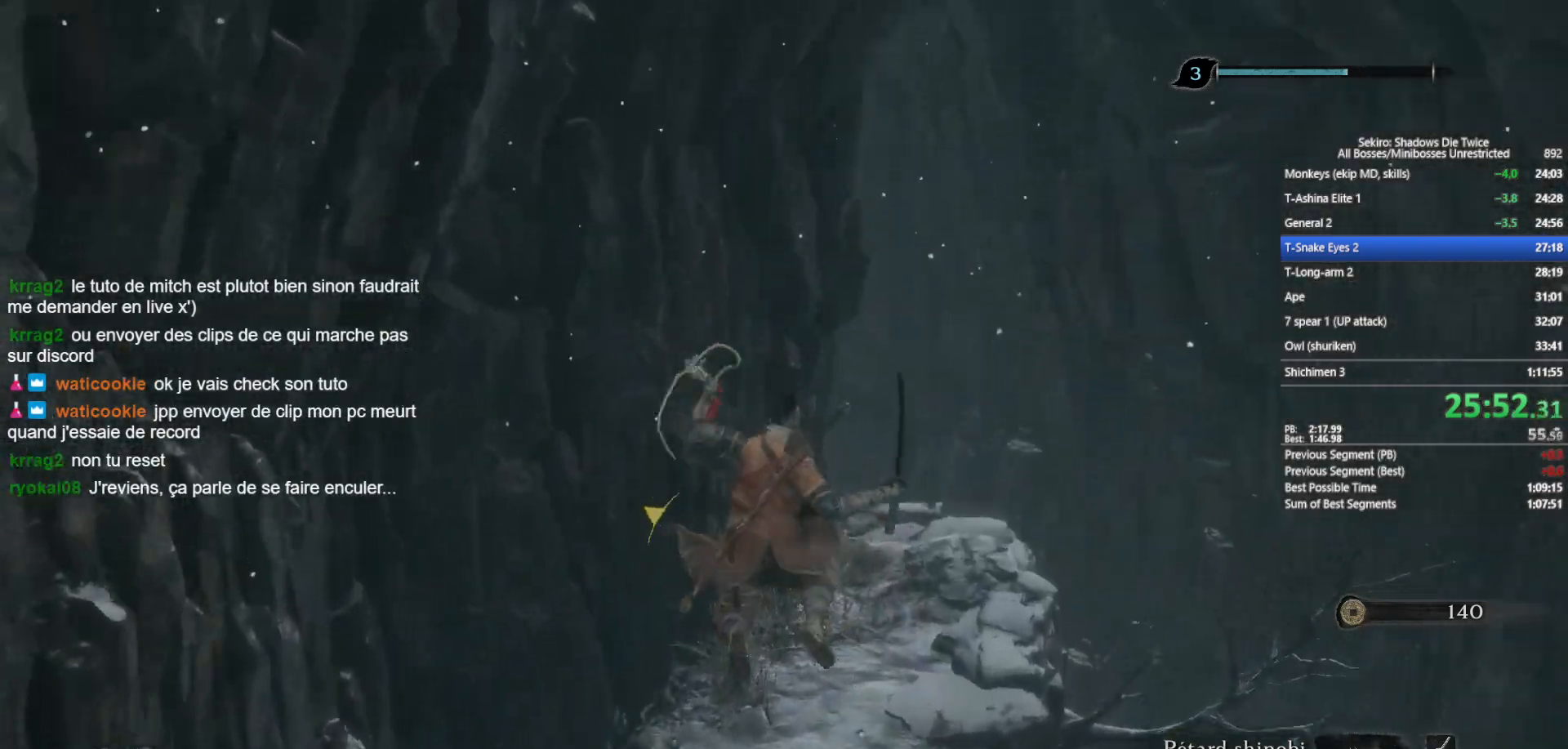
{"buttons": ["B"], "left_stick": "up", "right_stick": "center", "events": [[67, "right_stick", "center"], [217, "right_stick", "down"], [367, "right_stick", "center"]]}
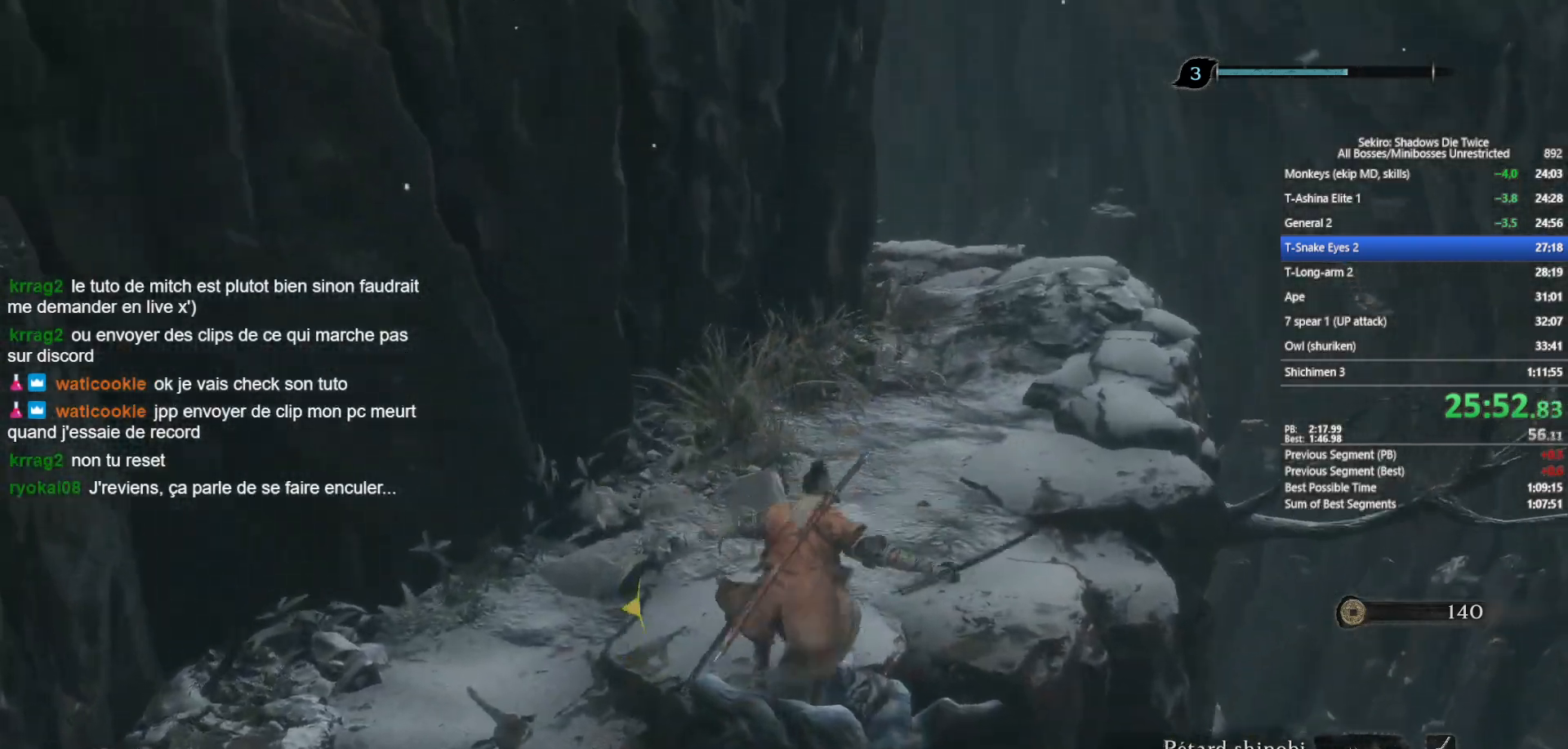
{"buttons": ["B"], "left_stick": "up", "right_stick": "center", "events": [[67, "right_stick", "down-left"], [167, "right_stick", "center"], [350, "right_stick", "down-left"], [500, "right_stick", "center"]]}
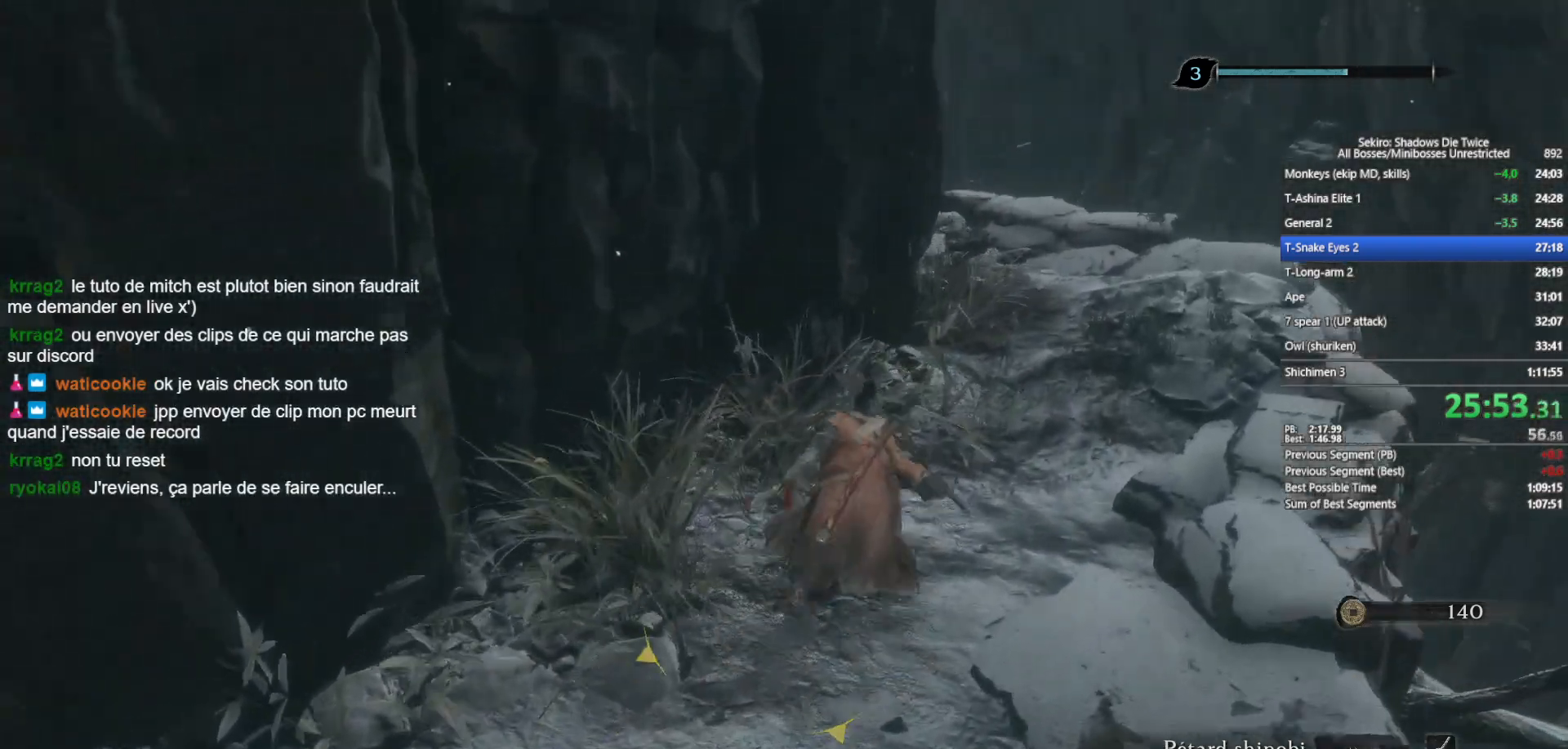
{"buttons": ["B"], "left_stick": "up", "right_stick": "center", "events": [[217, "right_stick", "down-left"], [383, "right_stick", "center"]]}
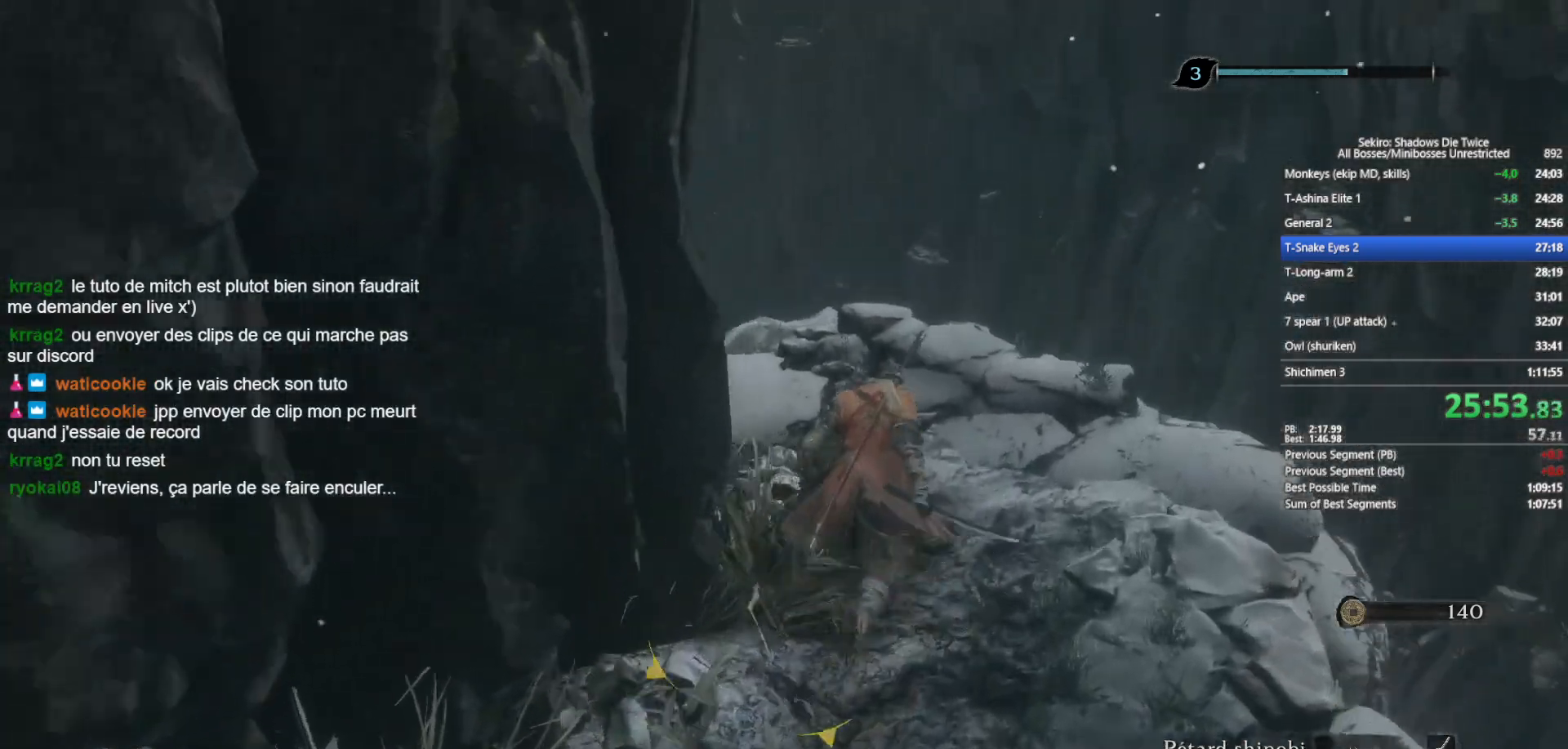
{"buttons": ["B"], "left_stick": "up", "right_stick": "down-left", "events": [[67, "right_stick", "down-left"], [217, "right_stick", "center"], [367, "right_stick", "down-left"]]}
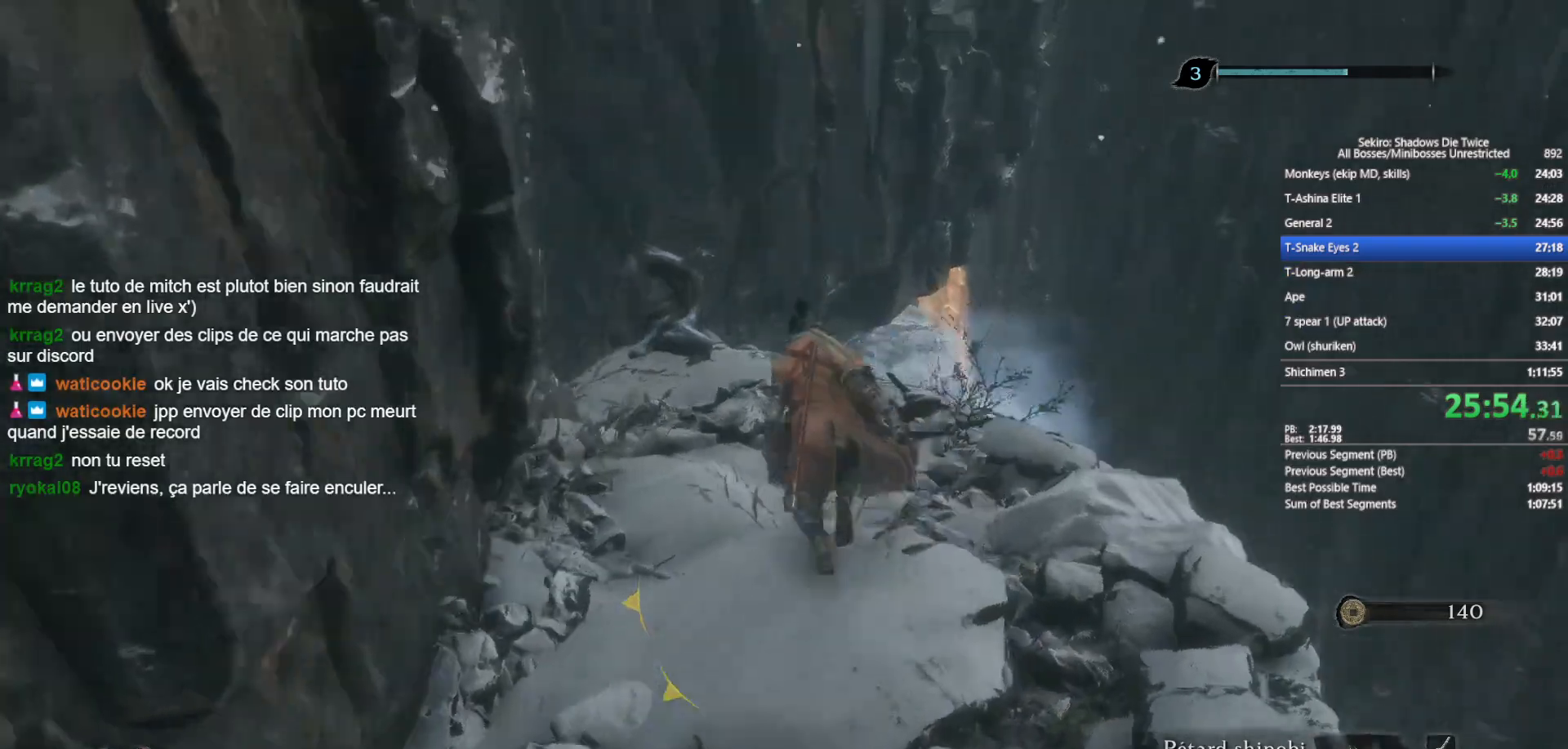
{"buttons": ["B", "X"], "left_stick": "up", "right_stick": "center", "events": [[17, "right_stick", "center"], [183, "X", "down"]]}
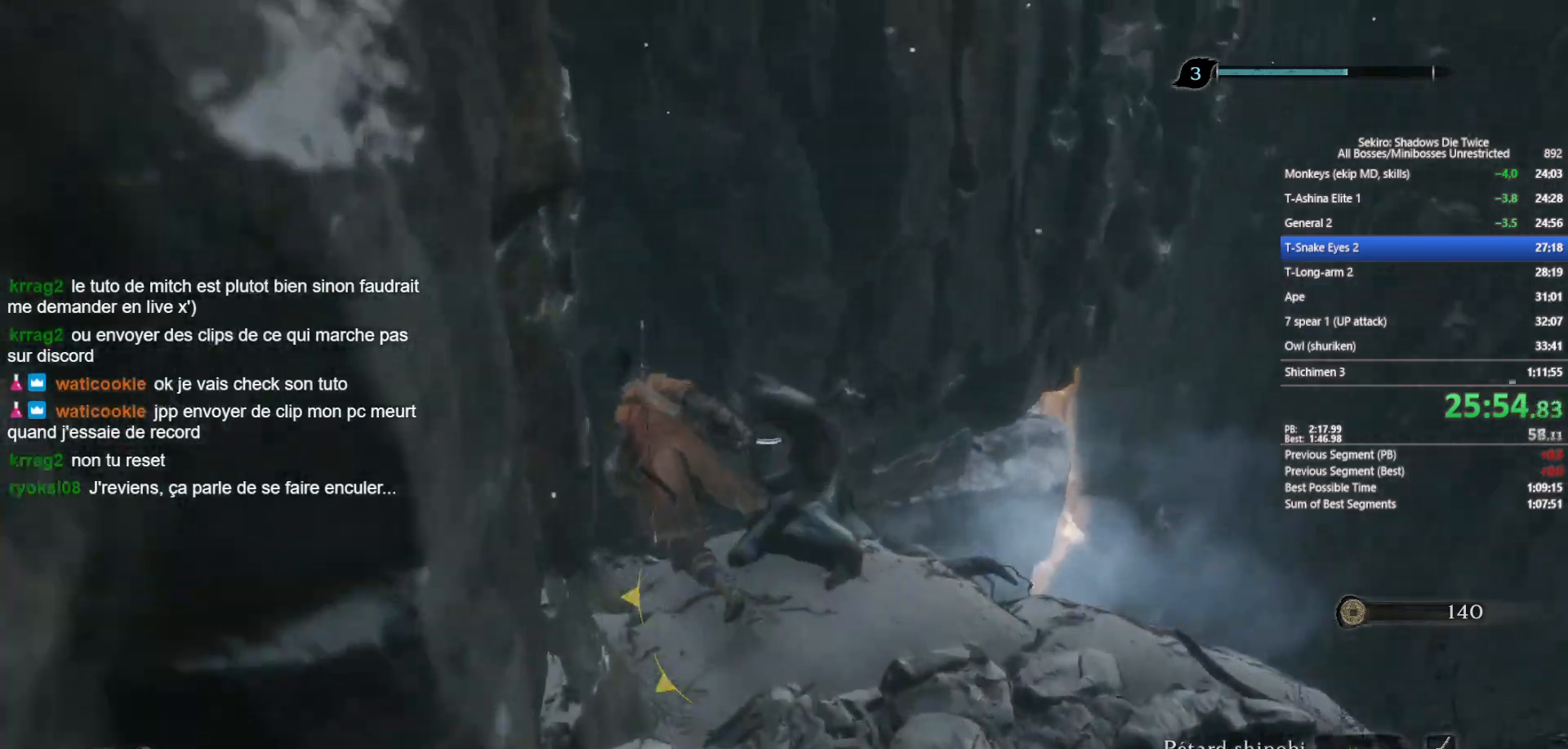
{"buttons": ["B"], "left_stick": "up", "right_stick": "right", "events": [[250, "X", "up"], [433, "right_stick", "right"]]}
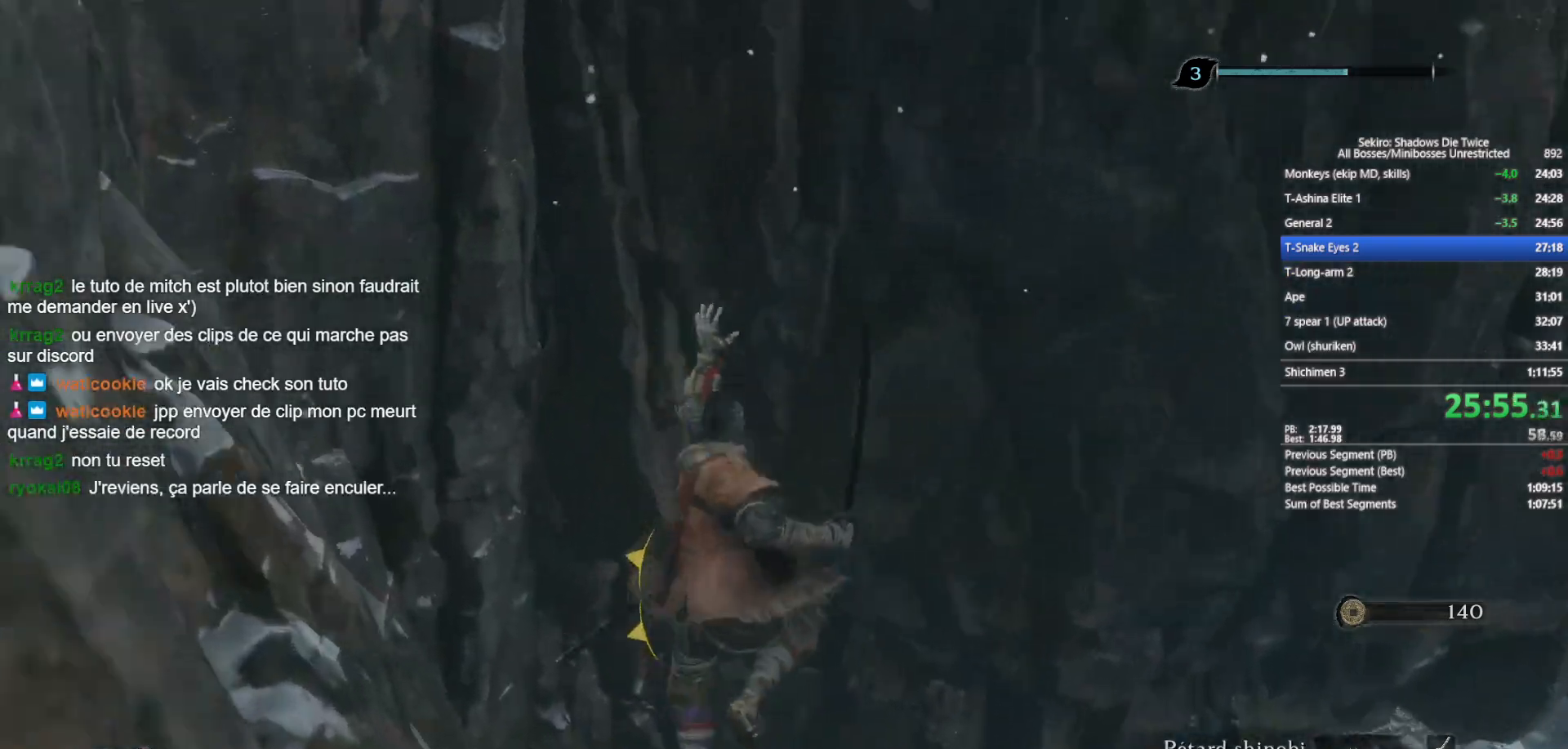
{"buttons": ["B"], "left_stick": "up", "right_stick": "right", "events": [[183, "right_stick", "down-right"], [367, "right_stick", "right"]]}
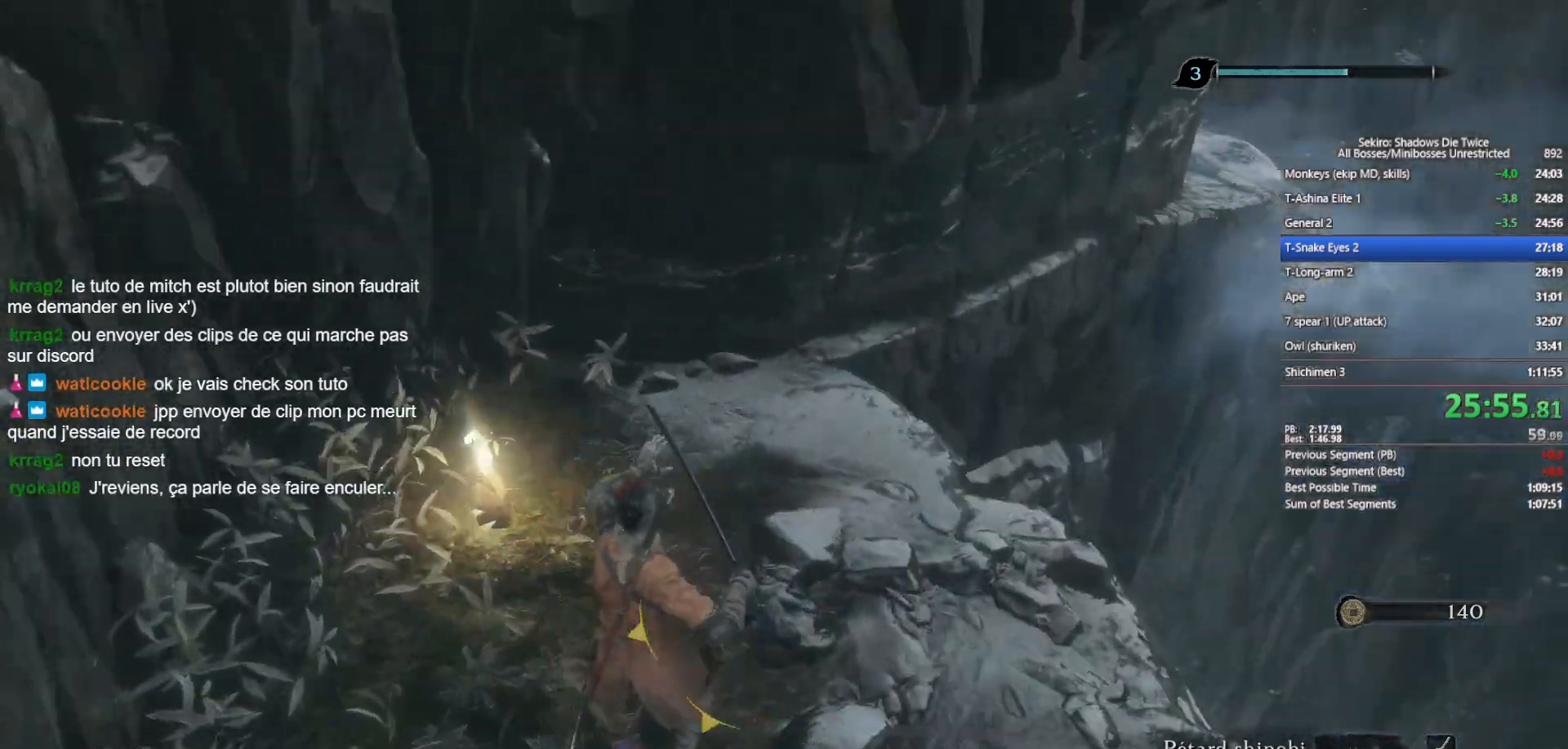
{"buttons": ["B"], "left_stick": "up", "right_stick": "center", "events": [[200, "right_stick", "center"], [300, "A", "down"], [417, "A", "up"]]}
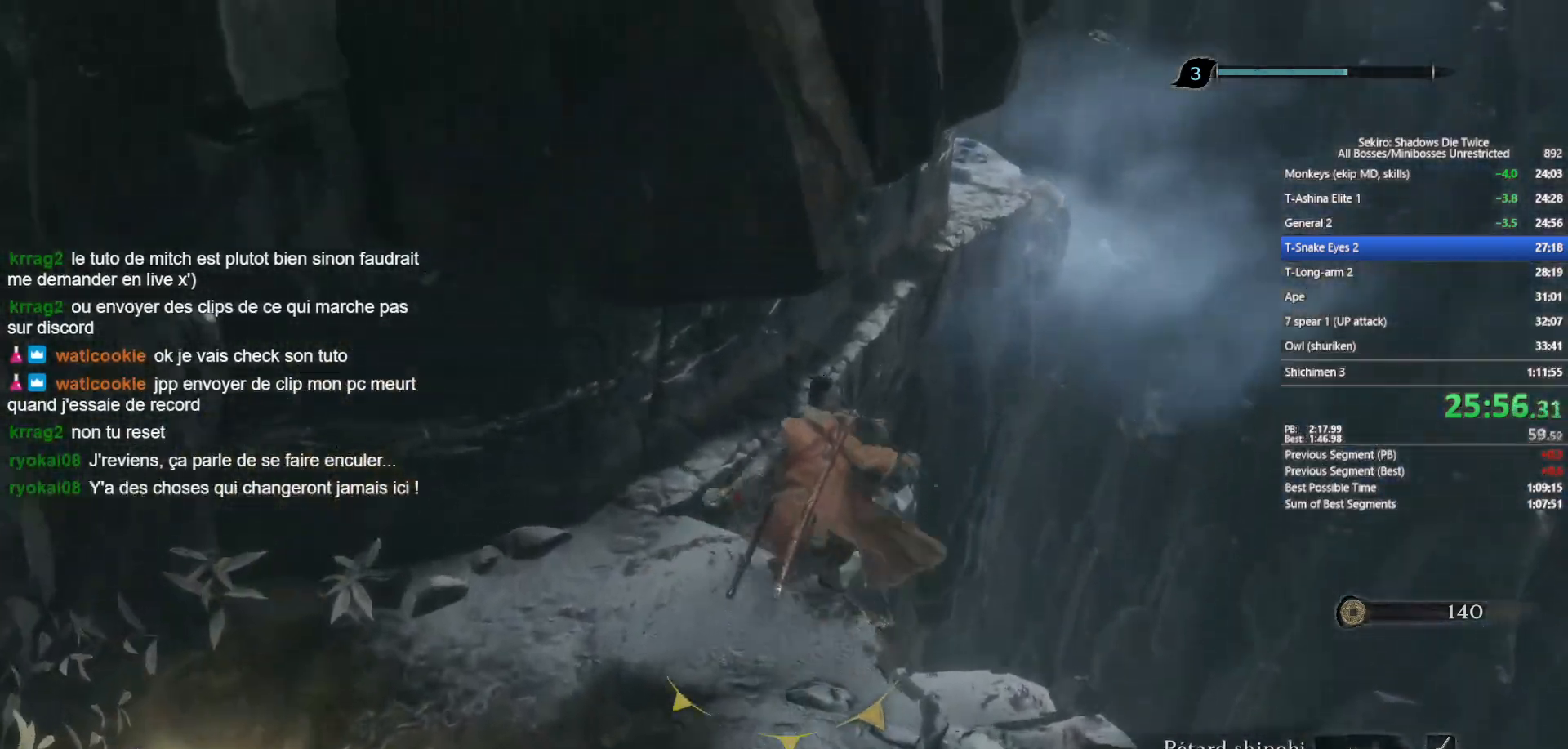
{"buttons": ["B"], "left_stick": "up", "right_stick": "center", "events": [[83, "right_stick", "right"], [217, "right_stick", "center"]]}
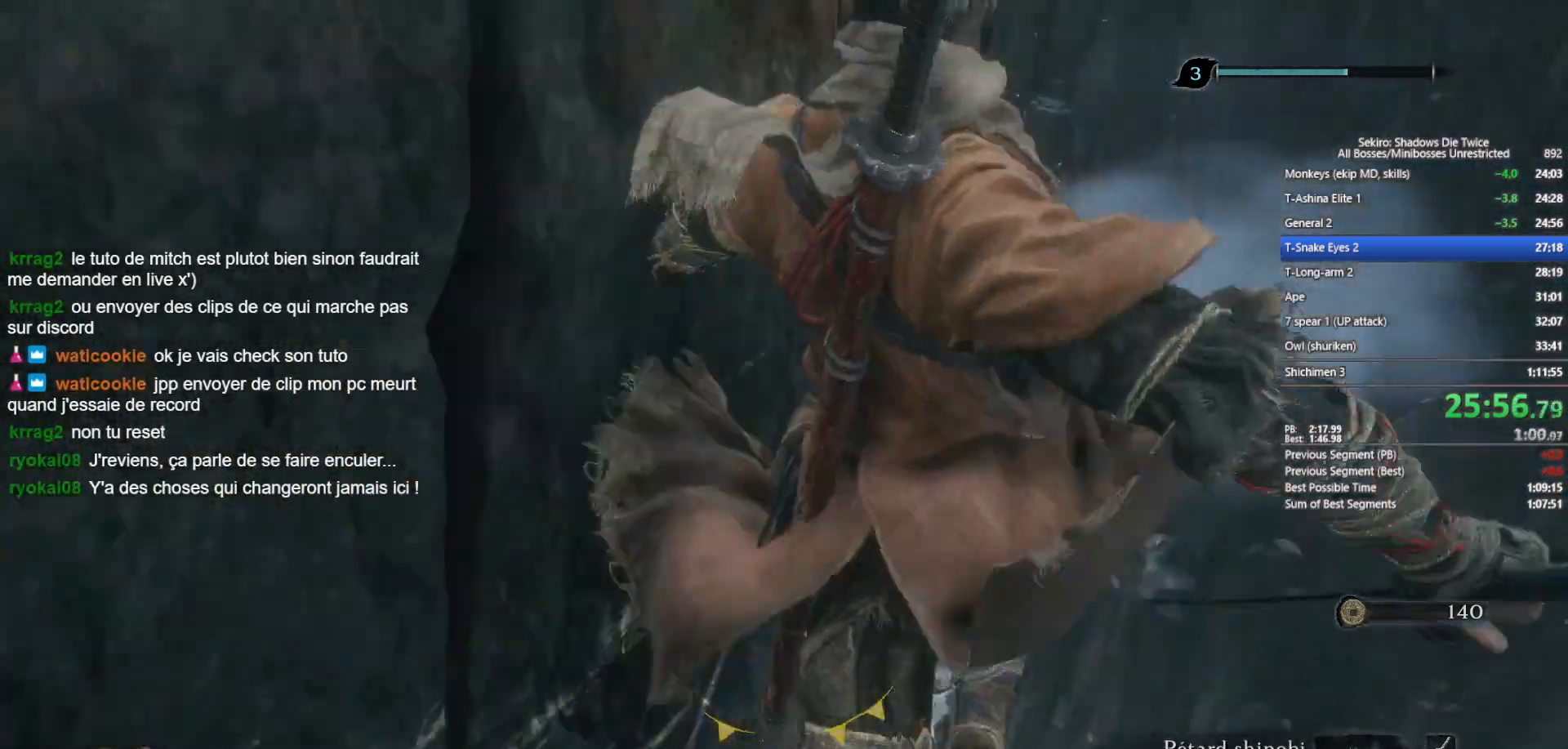
{"buttons": ["B"], "left_stick": "up", "right_stick": "center", "events": [[167, "right_stick", "left"], [217, "right_stick", "down-left"], [333, "right_stick", "center"]]}
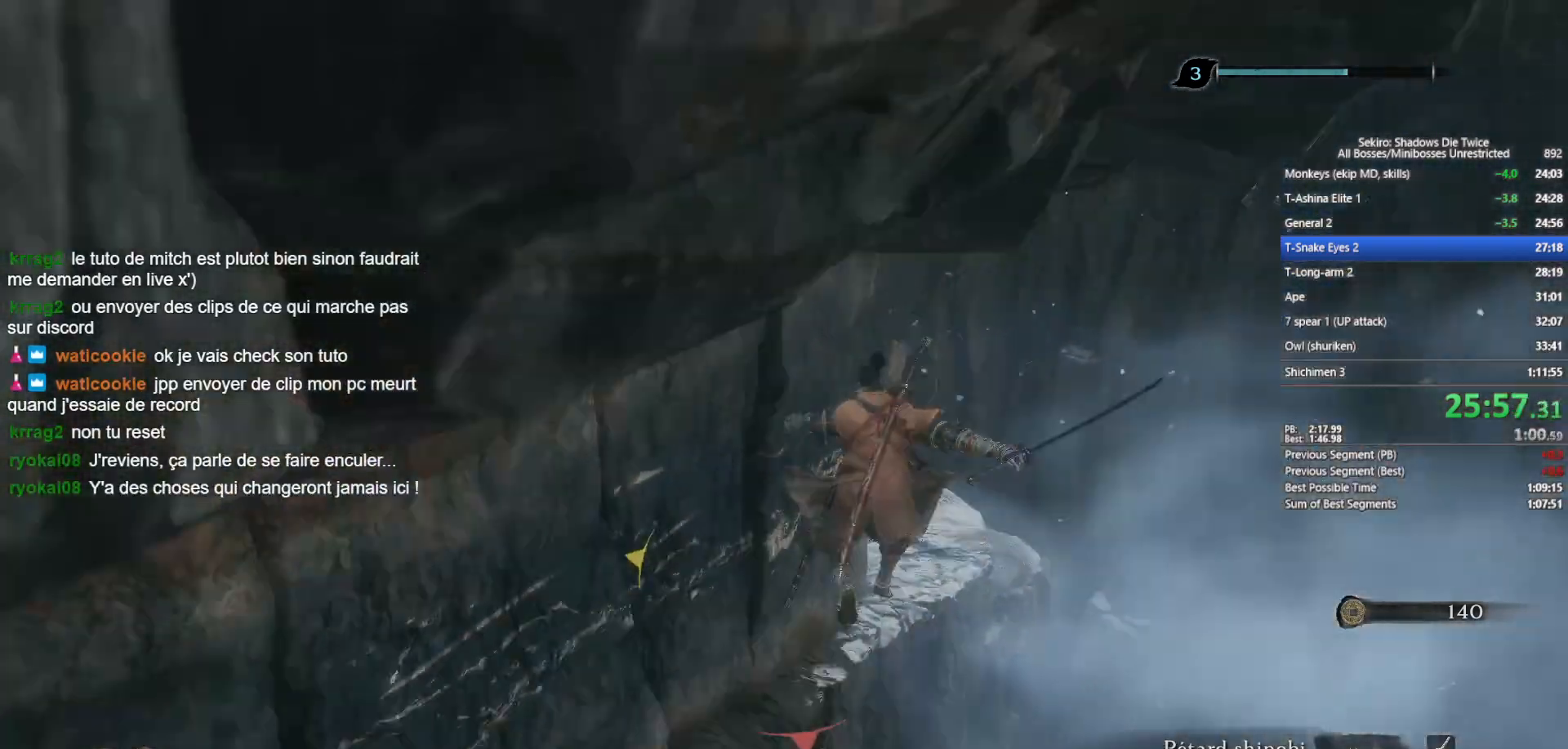
{"buttons": ["B"], "left_stick": "up", "right_stick": "center", "events": [[133, "A", "down"], [250, "A", "up"]]}
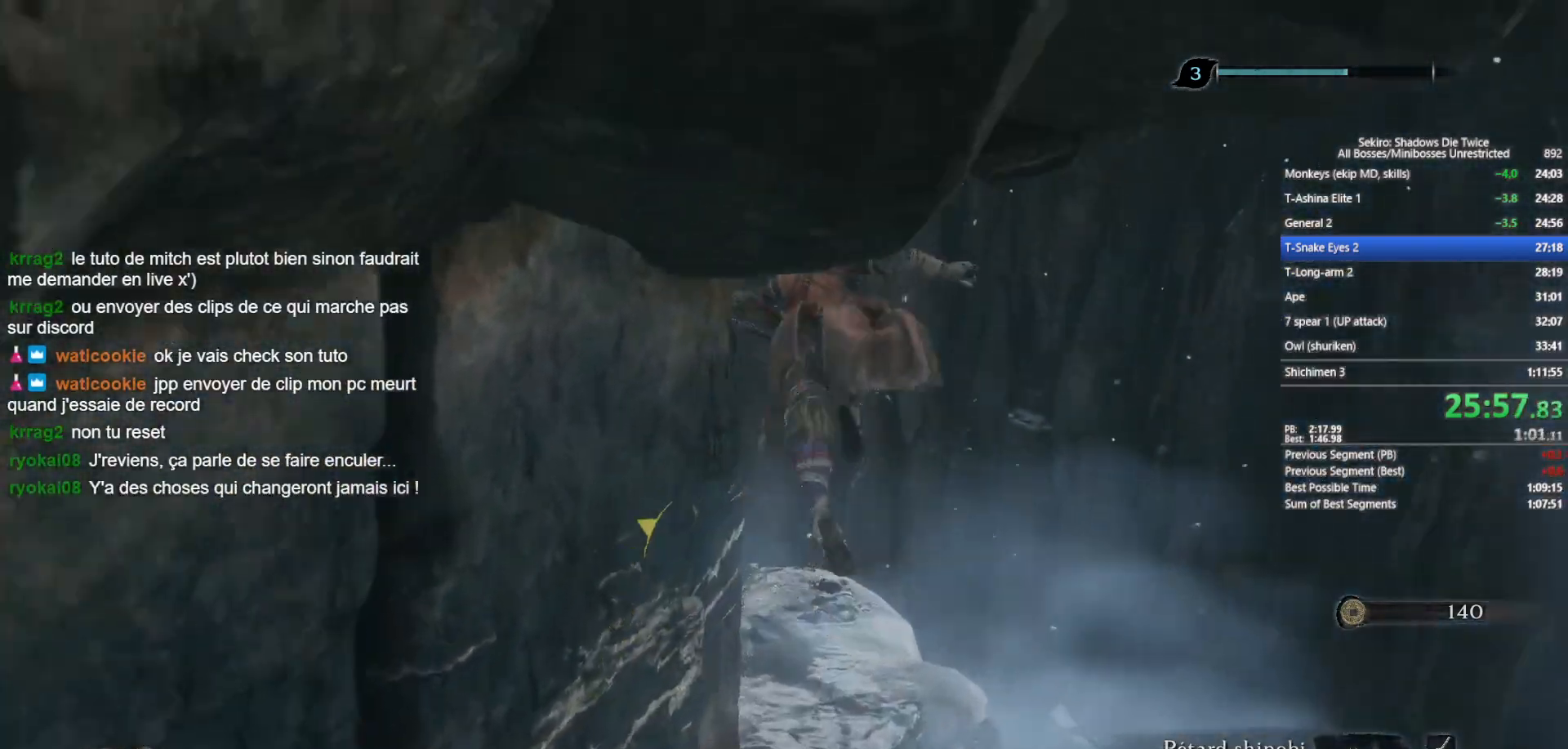
{"buttons": ["B"], "left_stick": "up", "right_stick": "center", "events": [[100, "right_stick", "left"], [183, "right_stick", "down-left"], [450, "right_stick", "center"]]}
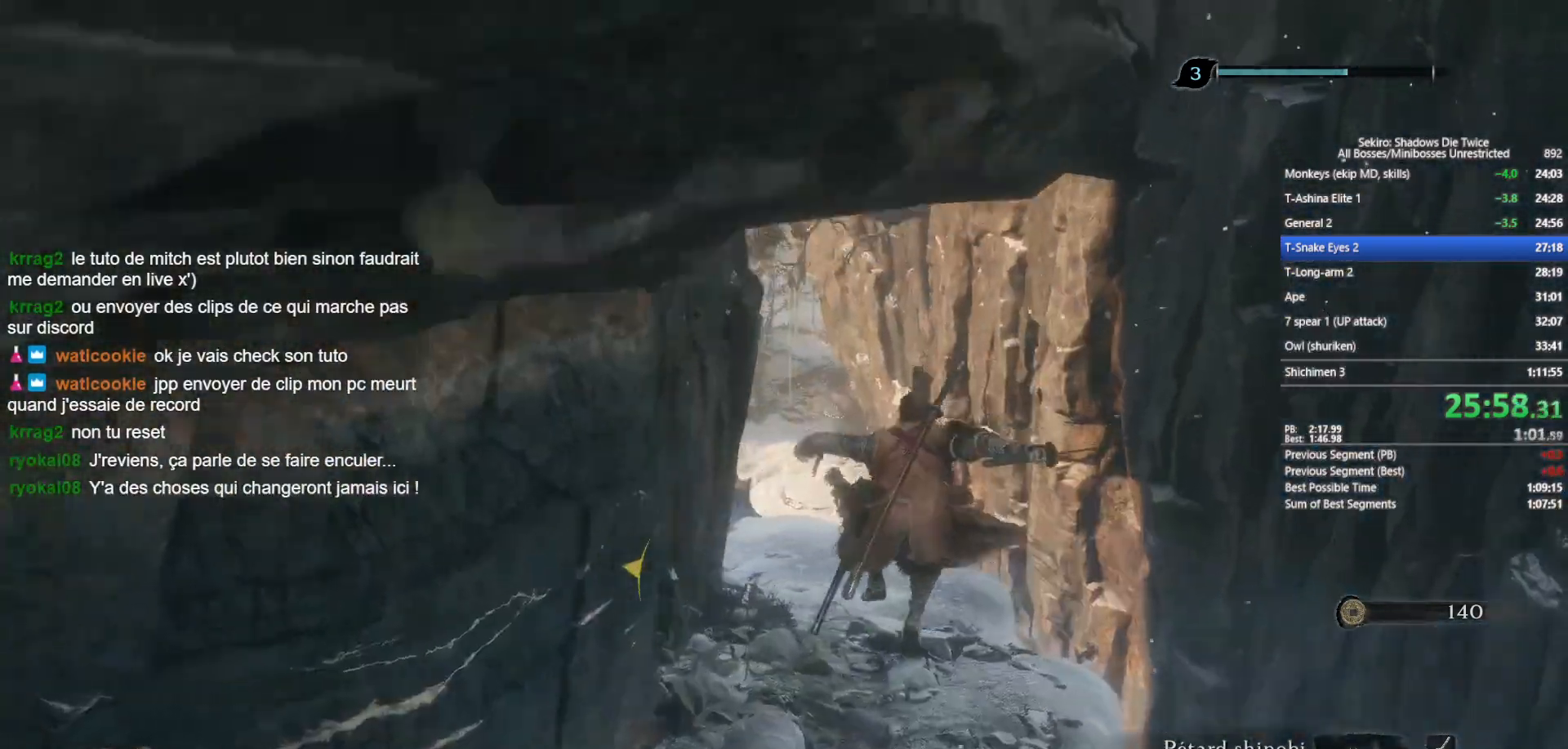
{"buttons": ["B"], "left_stick": "up", "right_stick": "down", "events": [[67, "right_stick", "left"], [183, "right_stick", "center"], [467, "right_stick", "down"]]}
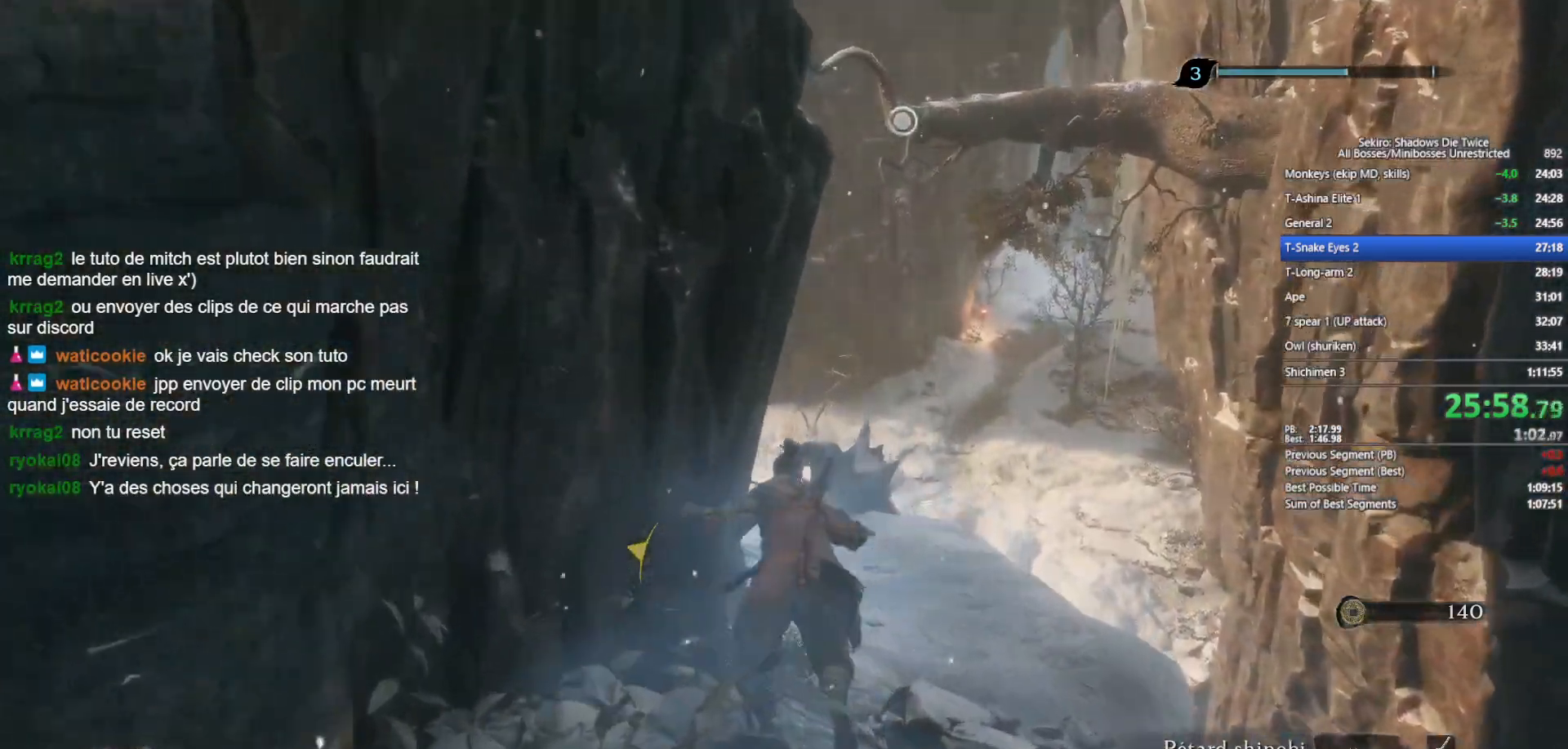
{"buttons": ["B"], "left_stick": "up", "right_stick": "center", "events": [[133, "right_stick", "center"]]}